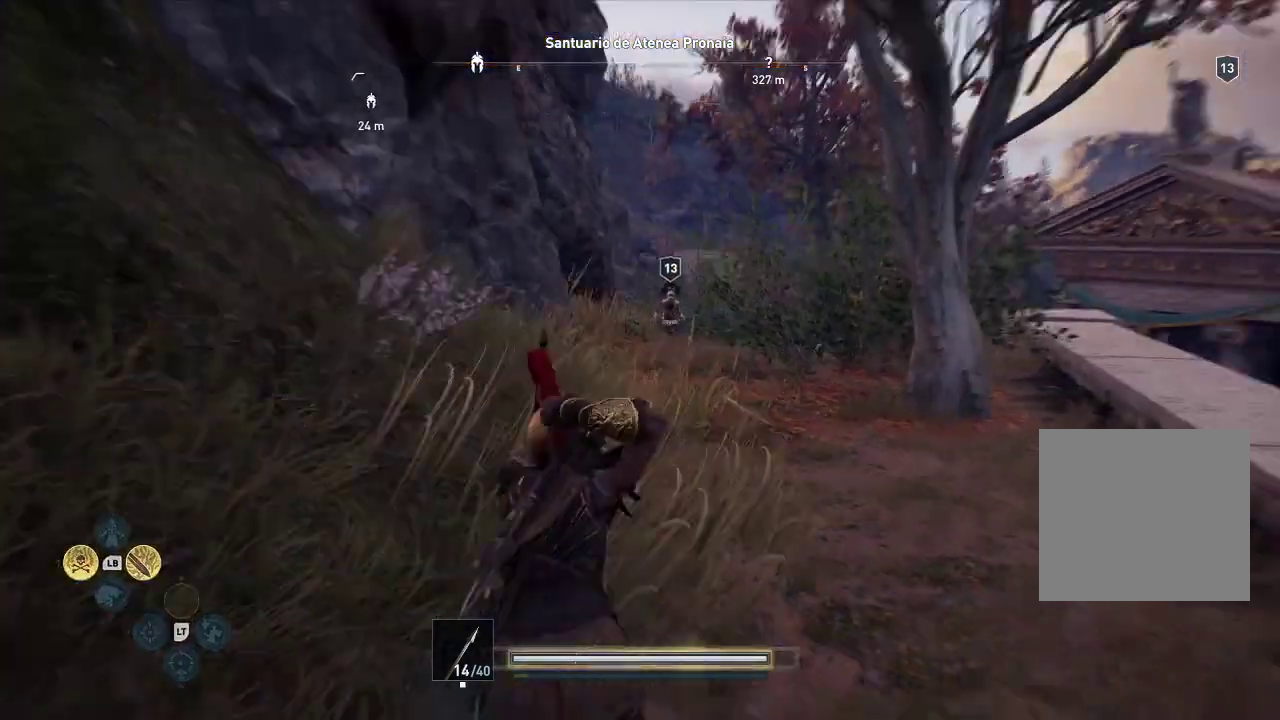
Gameplay with a controller (Xbox layout); each line is a JSON object with the inputs held at the frame after it. "events" lists button and stick changes between this image and that frame as [ms after this image, input, new state], when the widget could be followed in between. Not read: L3 R3.
{"buttons": [], "left_stick": "up-left", "right_stick": "center", "events": [[67, "left_stick", "up-left"]]}
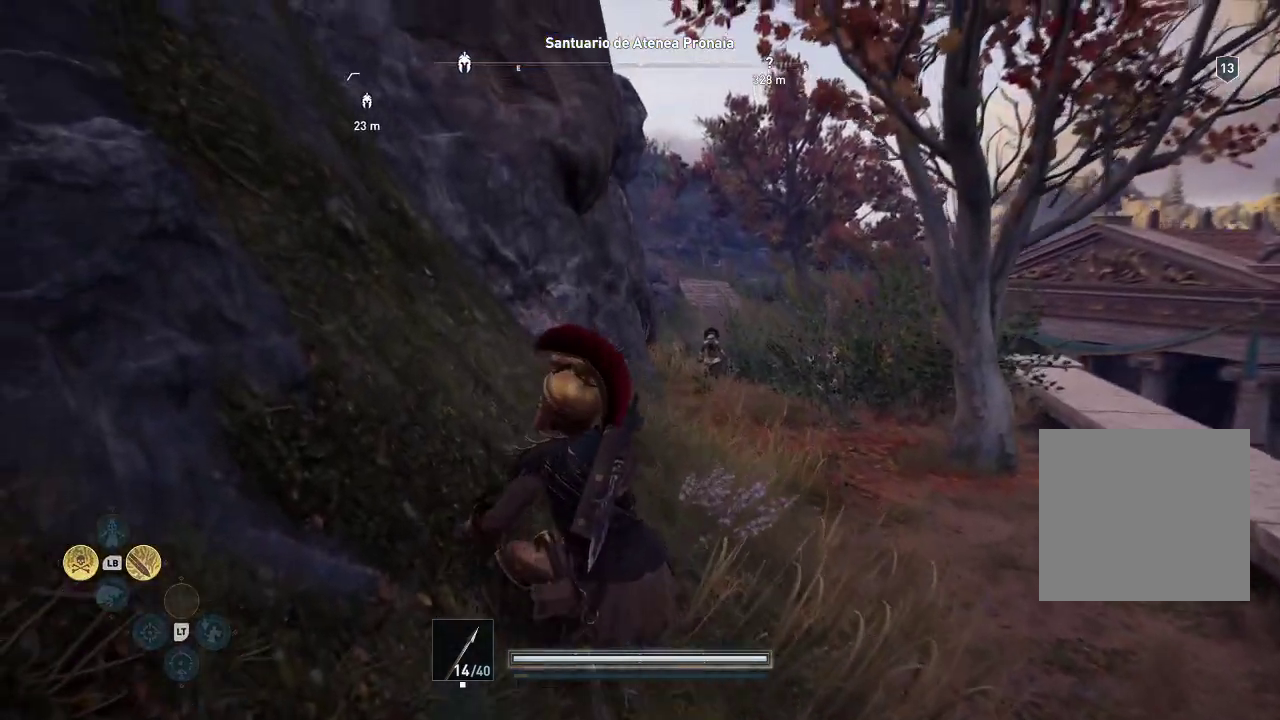
{"buttons": [], "left_stick": "down-right", "right_stick": "center", "events": [[100, "left_stick", "right"], [200, "left_stick", "center"], [467, "left_stick", "down-right"]]}
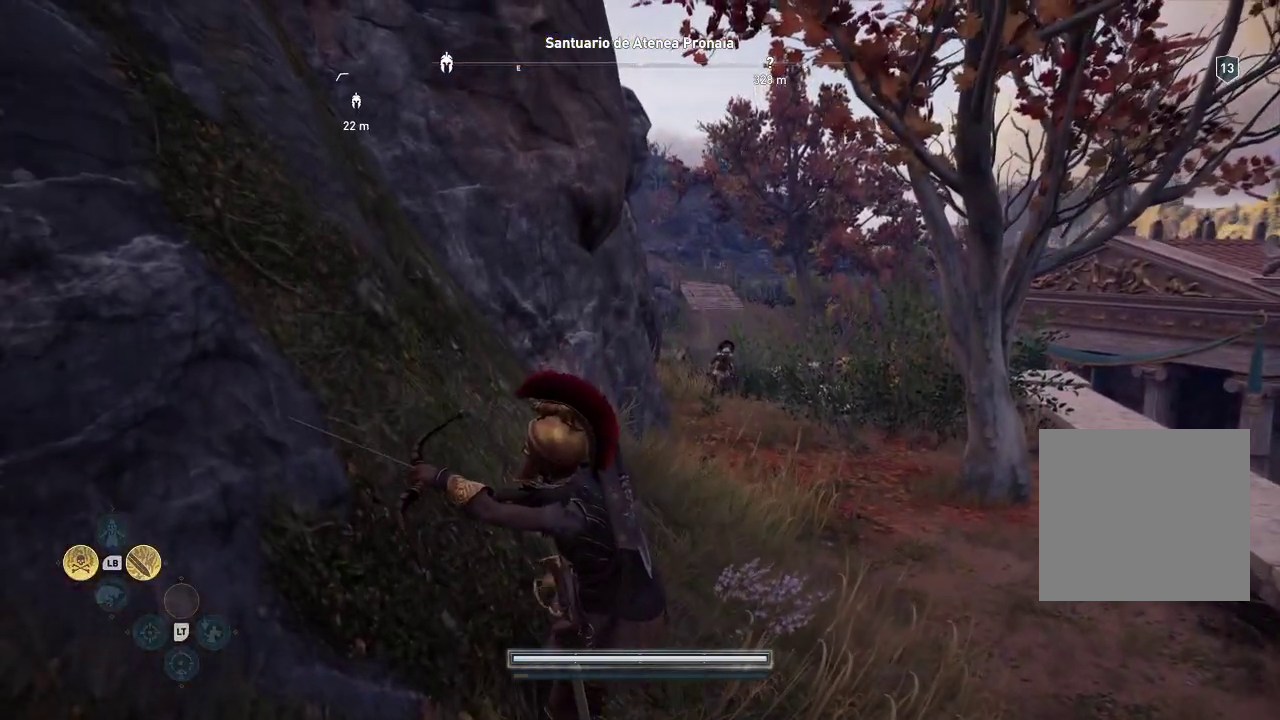
{"buttons": [], "left_stick": "down-right", "right_stick": "center", "events": [[83, "B", "down"], [117, "B", "up"]]}
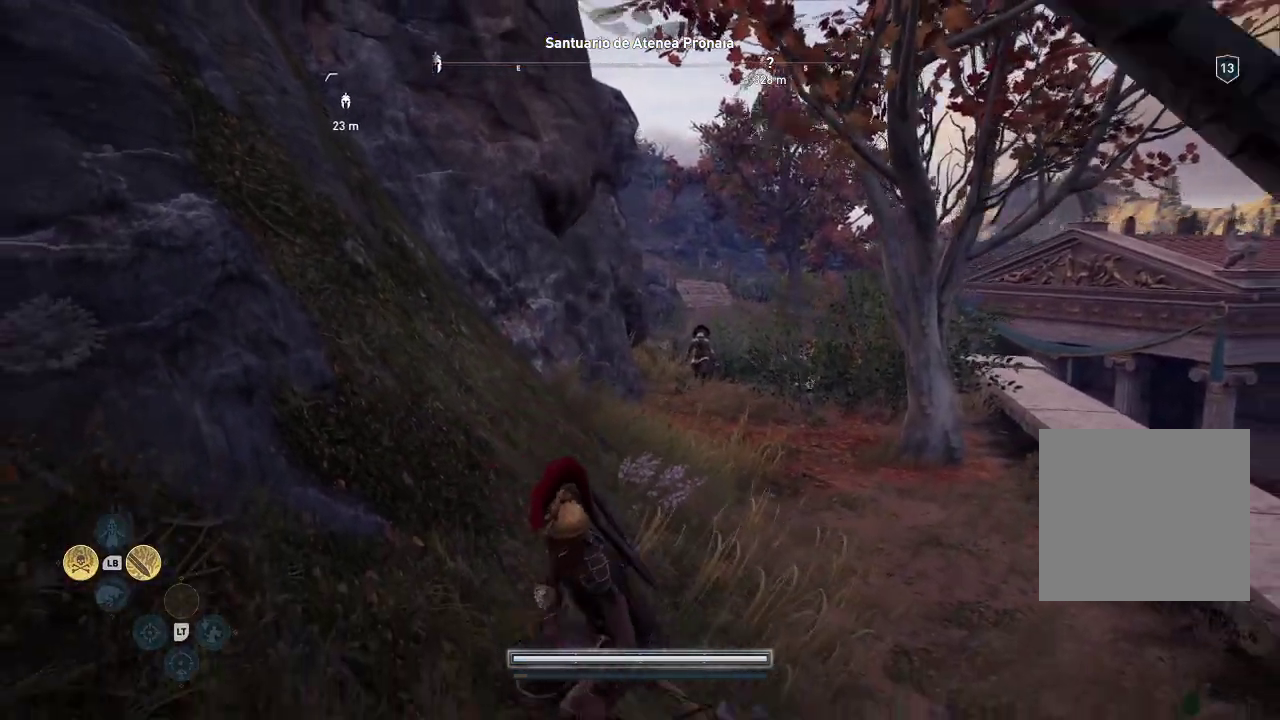
{"buttons": [], "left_stick": "down-right", "right_stick": "center", "events": []}
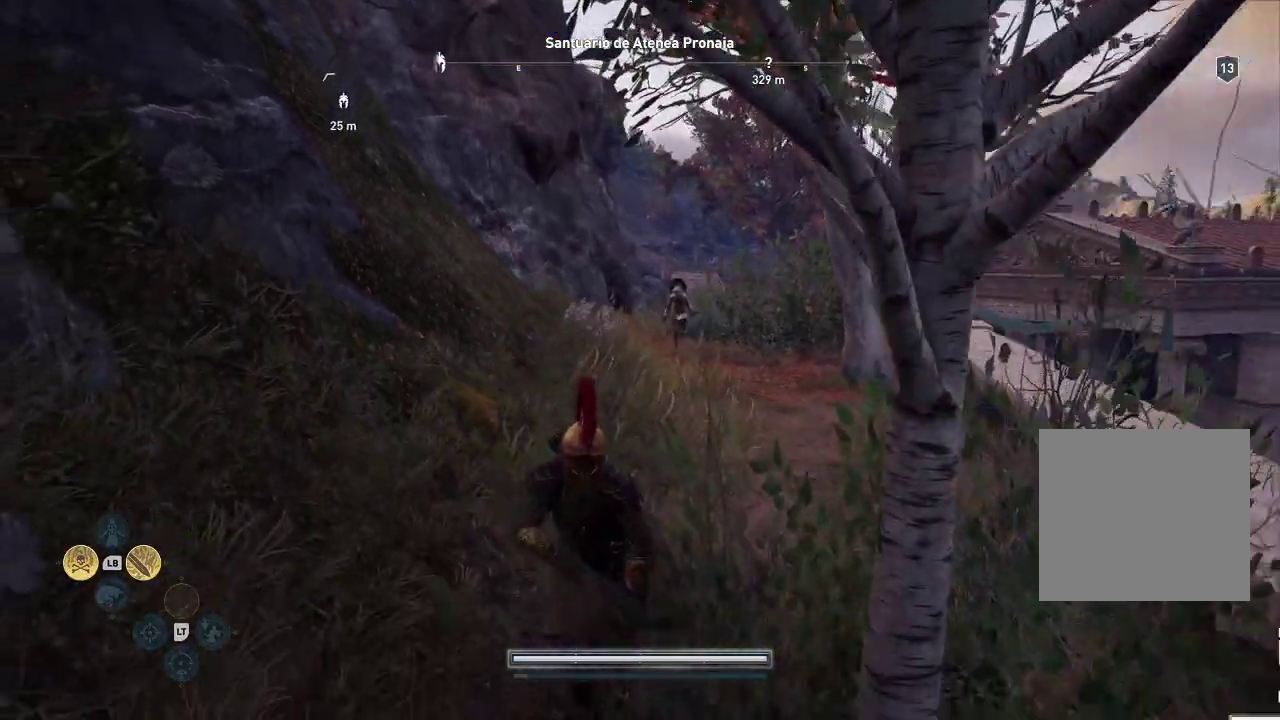
{"buttons": [], "left_stick": "down", "right_stick": "center", "events": [[217, "left_stick", "down"]]}
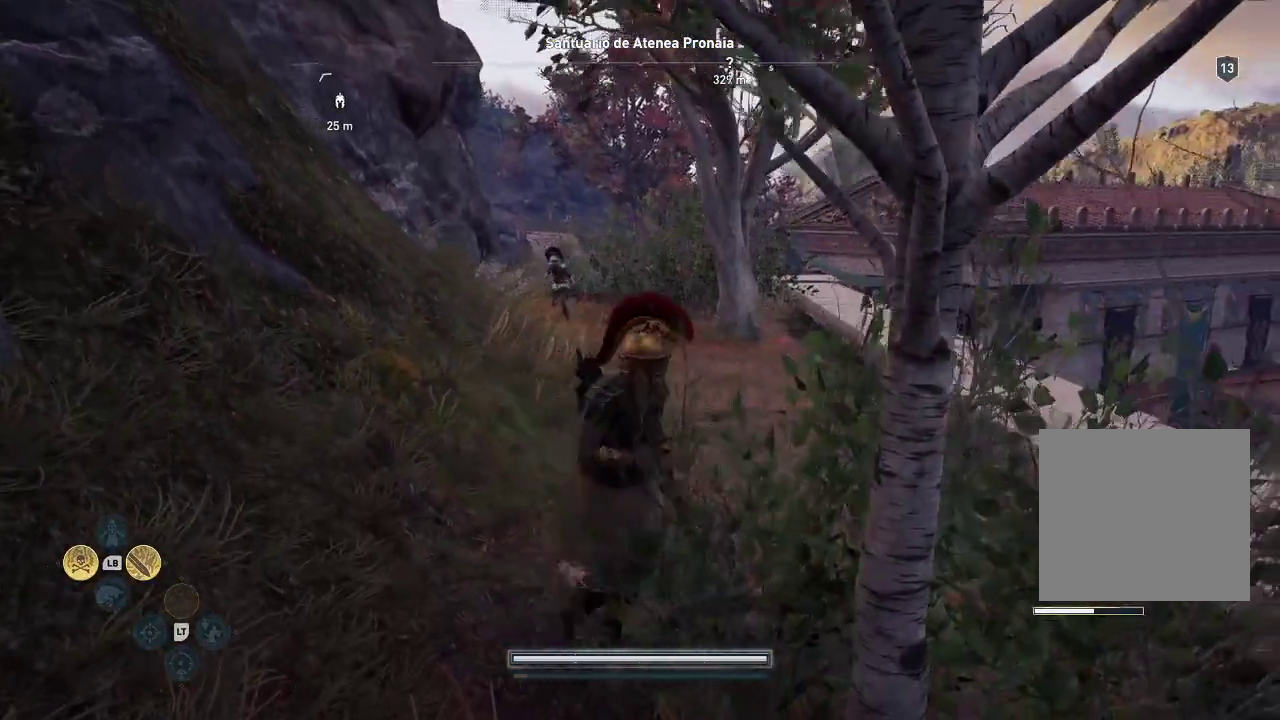
{"buttons": [], "left_stick": "down", "right_stick": "center", "events": []}
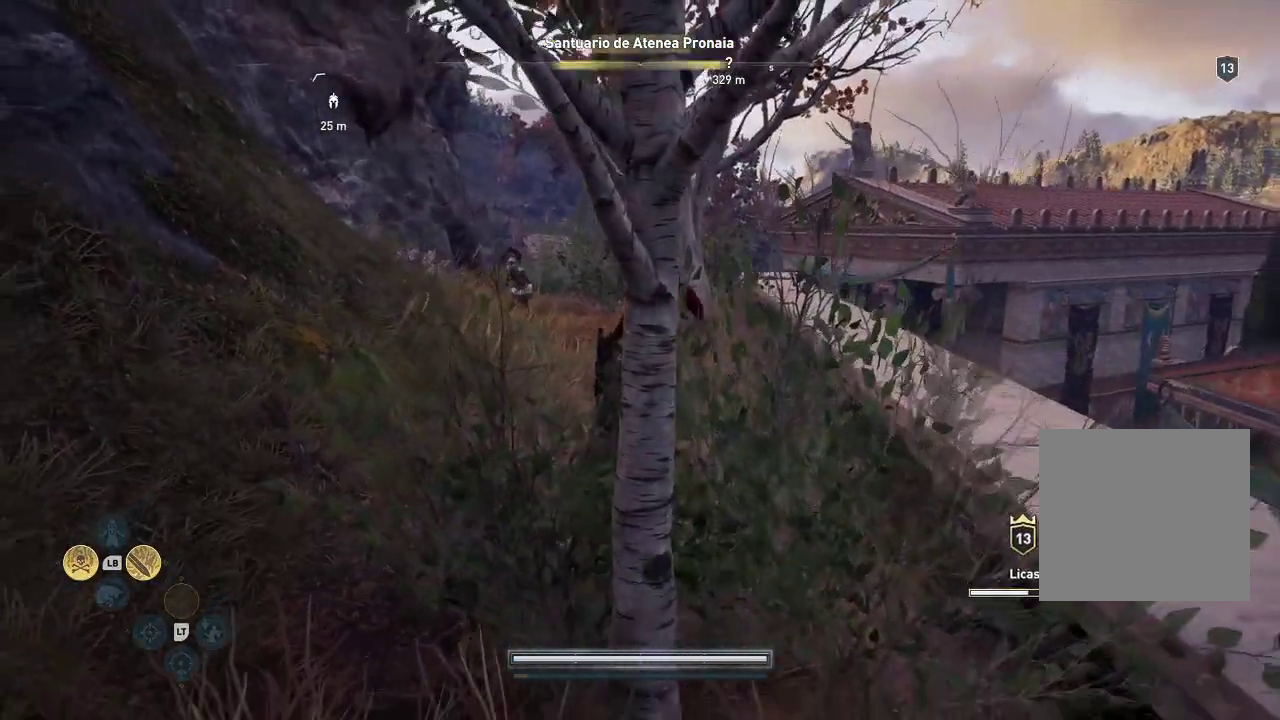
{"buttons": [], "left_stick": "down", "right_stick": "center", "events": []}
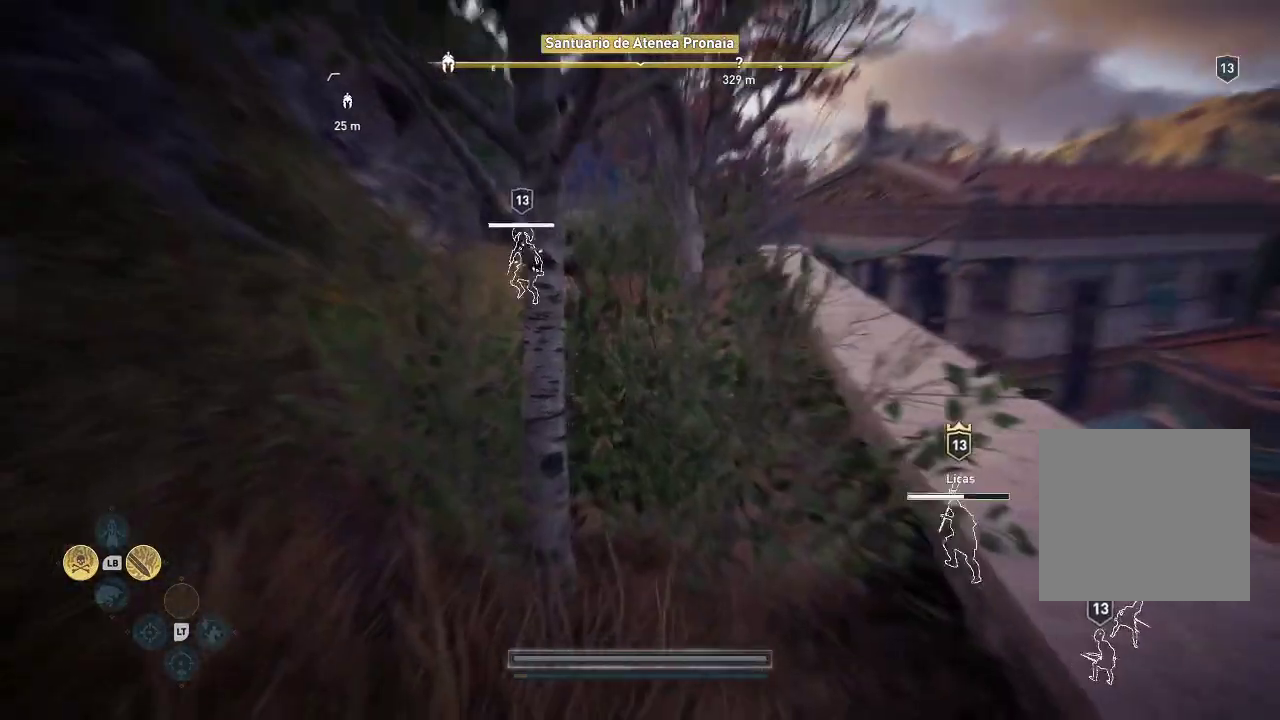
{"buttons": [], "left_stick": "up-left", "right_stick": "center", "events": [[33, "left_stick", "center"], [117, "left_stick", "up-left"]]}
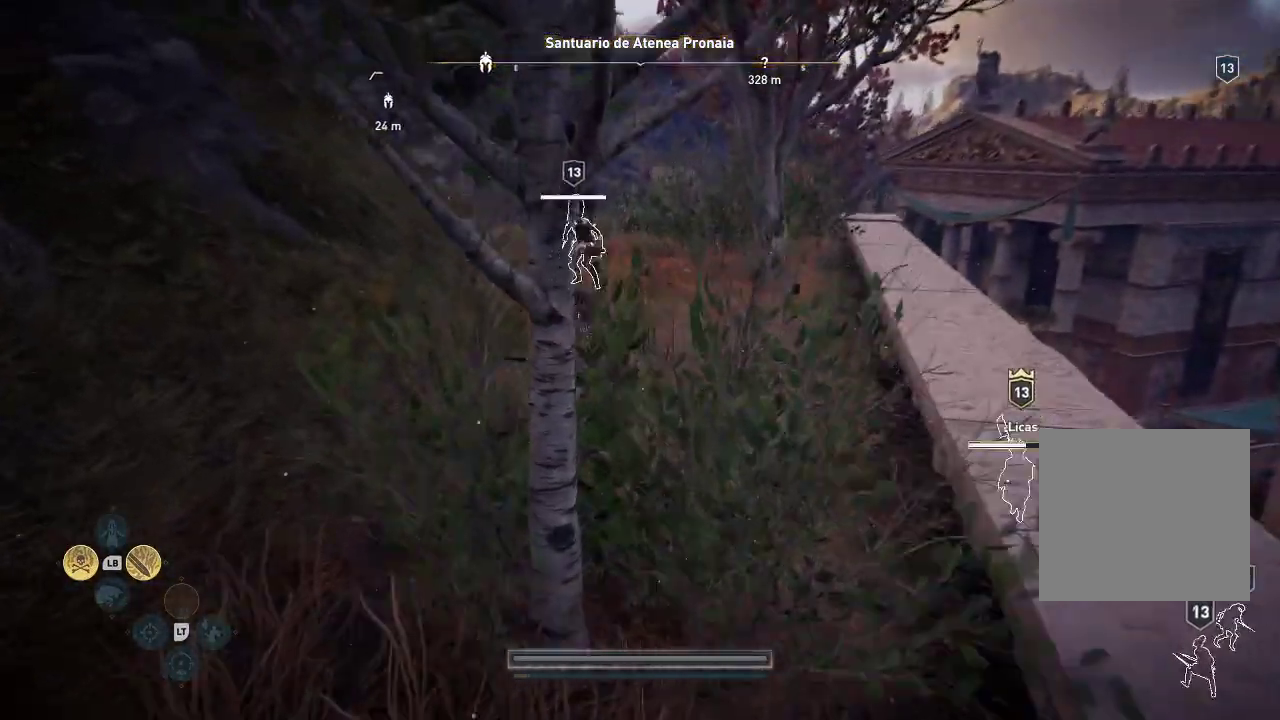
{"buttons": [], "left_stick": "center", "right_stick": "center", "events": [[33, "left_stick", "up"], [400, "left_stick", "center"]]}
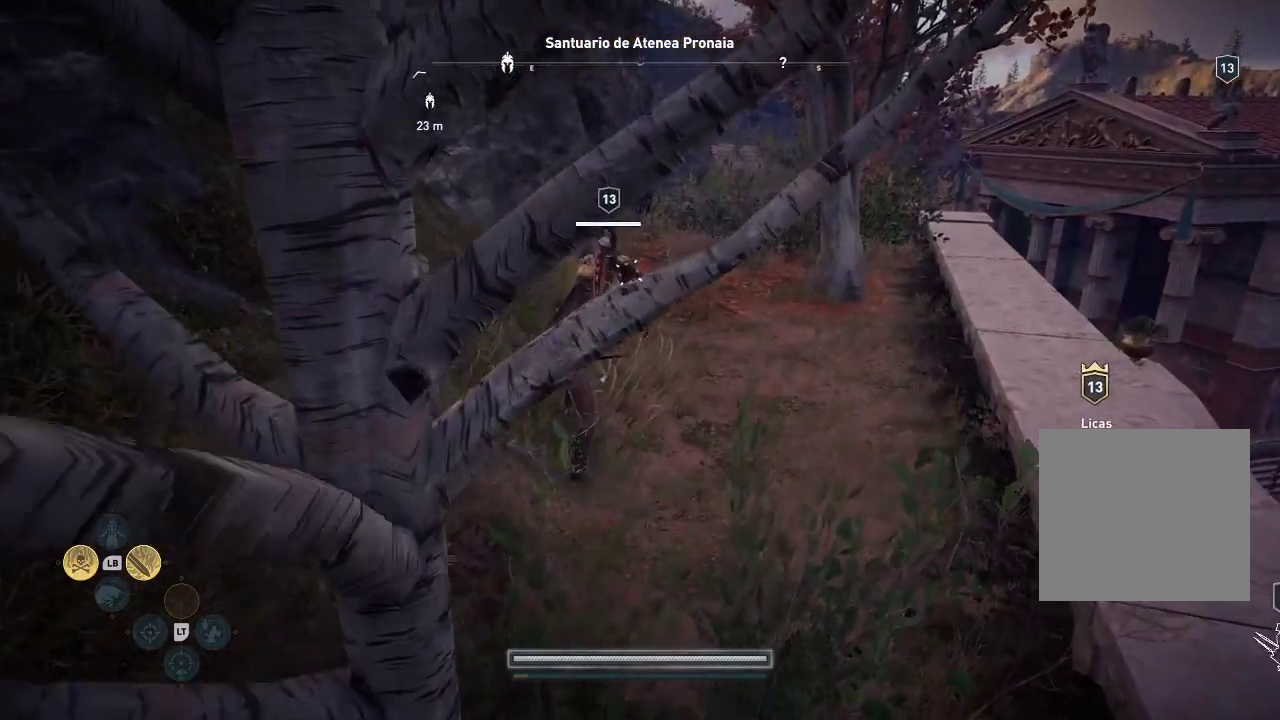
{"buttons": [], "left_stick": "center", "right_stick": "center", "events": []}
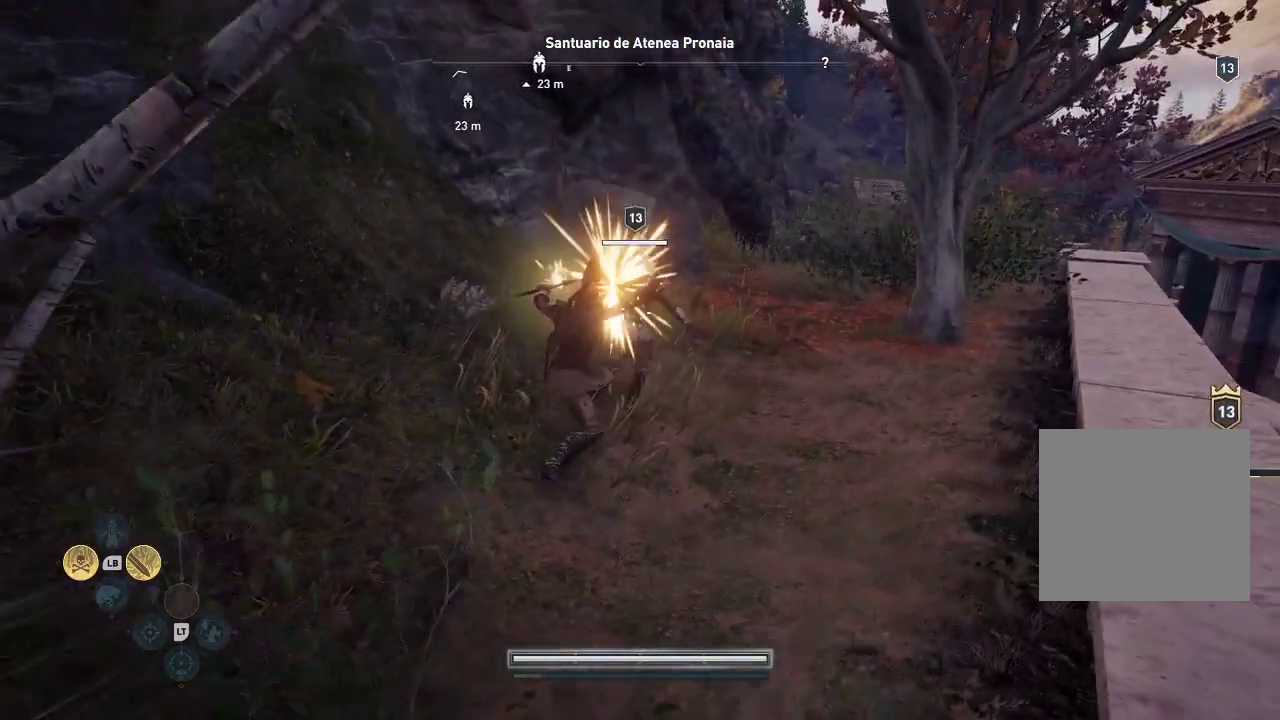
{"buttons": [], "left_stick": "up-right", "right_stick": "center", "events": [[67, "L1", "down"], [83, "R1", "down"], [283, "L1", "up"], [333, "R1", "up"], [367, "R1", "down"], [483, "R1", "up"], [483, "left_stick", "up-right"]]}
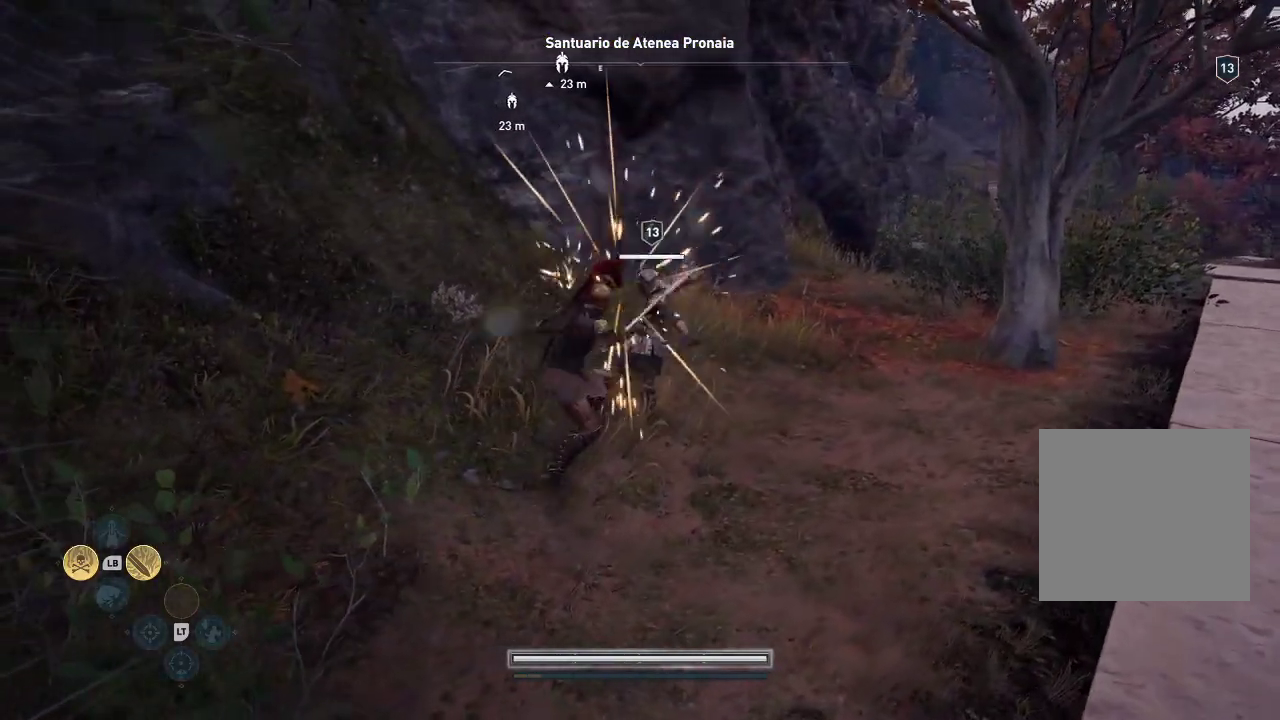
{"buttons": ["R1"], "left_stick": "up-right", "right_stick": "center", "events": [[83, "R1", "down"]]}
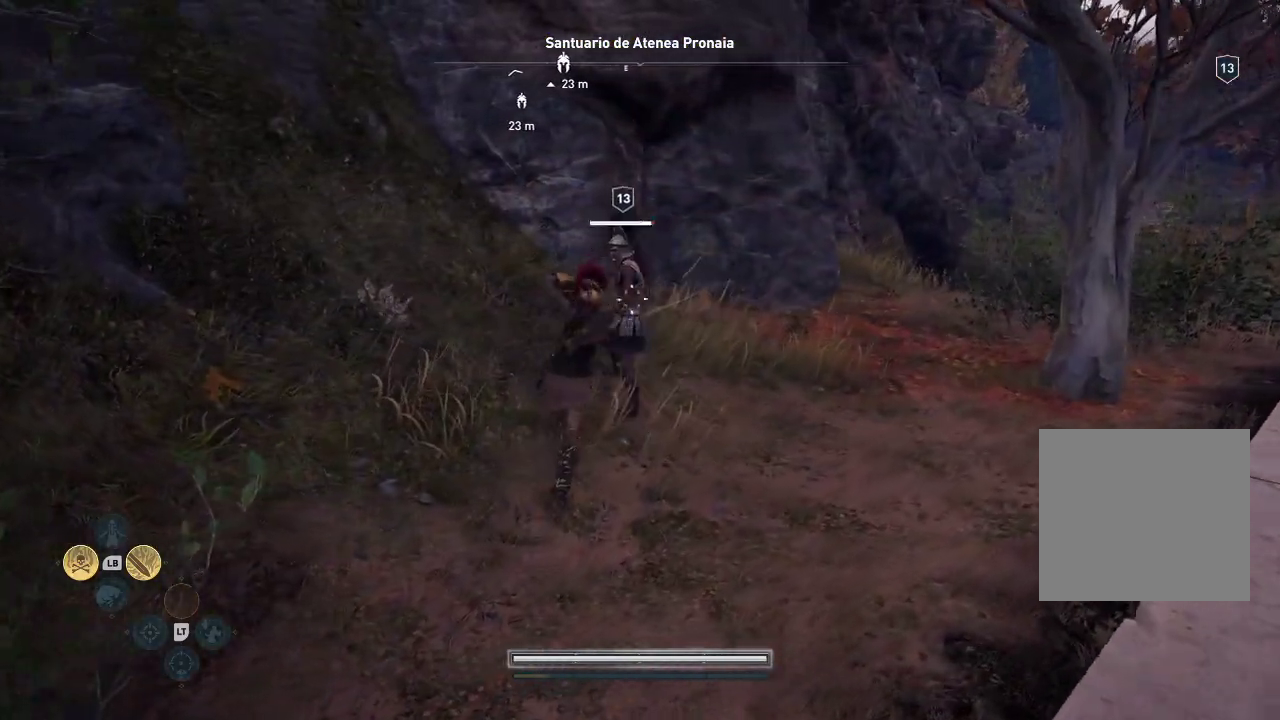
{"buttons": [], "left_stick": "up", "right_stick": "center", "events": [[100, "R1", "up"], [250, "R1", "down"], [350, "R1", "up"], [383, "R1", "down"], [483, "R1", "up"], [483, "left_stick", "up"]]}
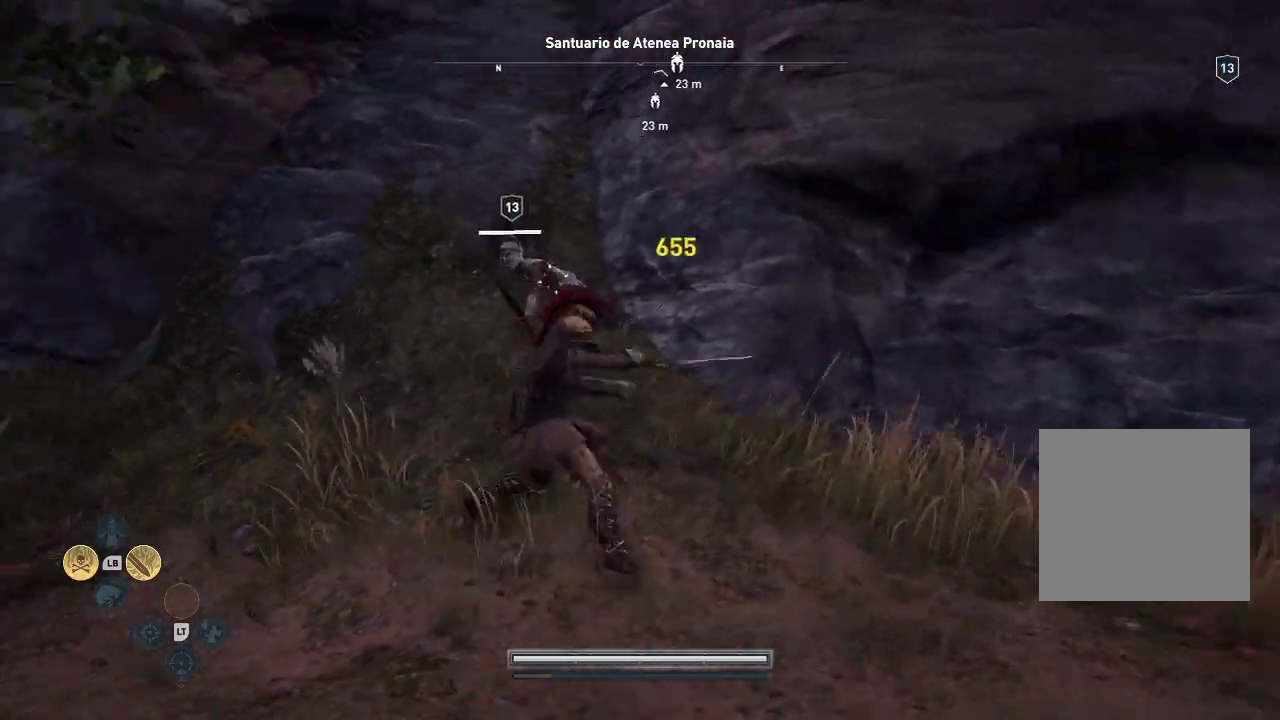
{"buttons": ["R1"], "left_stick": "up-left", "right_stick": "center", "events": [[150, "R1", "down"], [150, "left_stick", "up-left"], [183, "R1", "up"], [500, "R1", "down"]]}
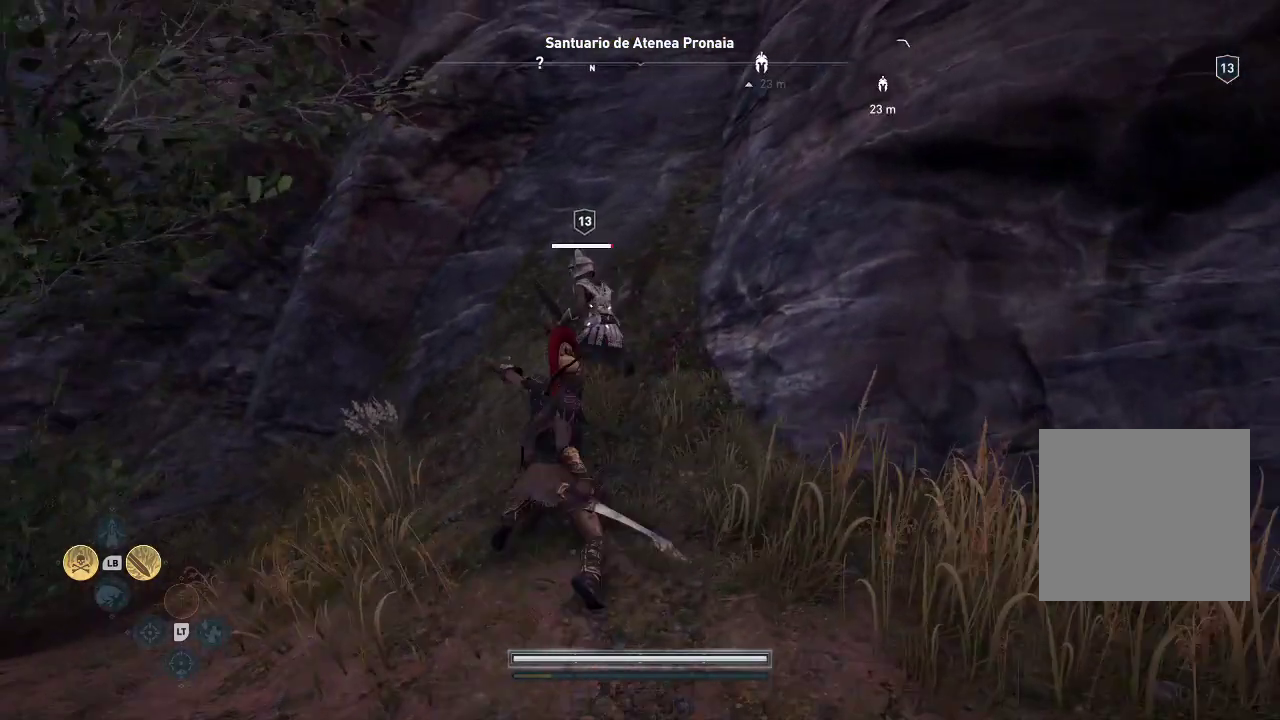
{"buttons": [], "left_stick": "up-left", "right_stick": "center", "events": [[100, "R1", "up"], [250, "R1", "down"], [317, "R1", "up"]]}
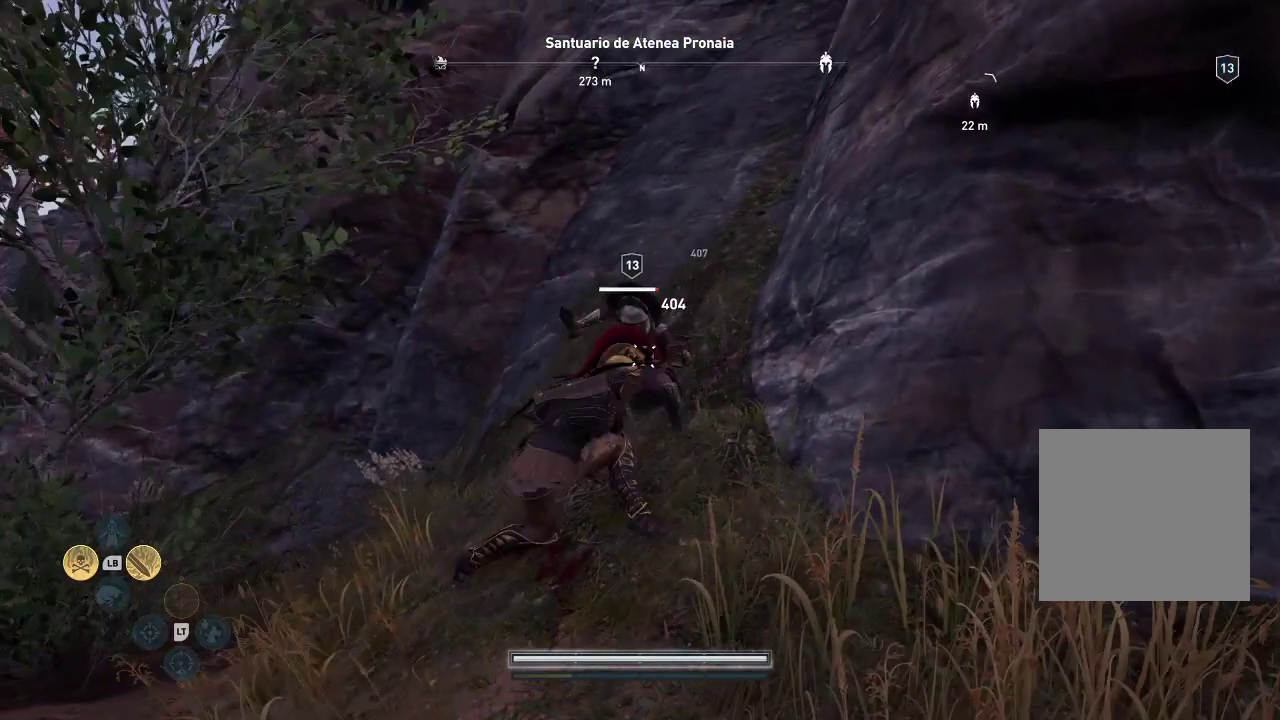
{"buttons": ["R1"], "left_stick": "up-left", "right_stick": "center", "events": [[233, "R1", "down"], [333, "R1", "up"], [450, "R1", "down"]]}
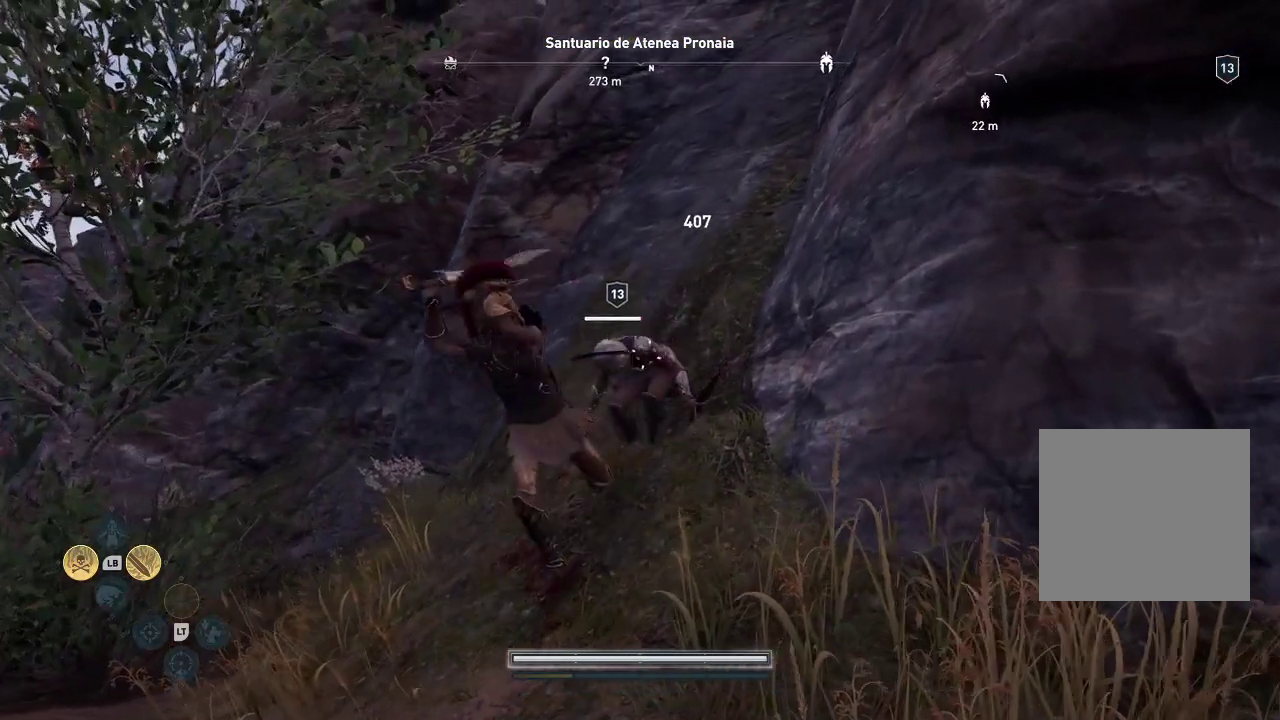
{"buttons": [], "left_stick": "up-left", "right_stick": "center", "events": [[33, "R1", "up"], [100, "R1", "down"], [250, "R1", "up"], [333, "R1", "down"], [417, "R1", "up"]]}
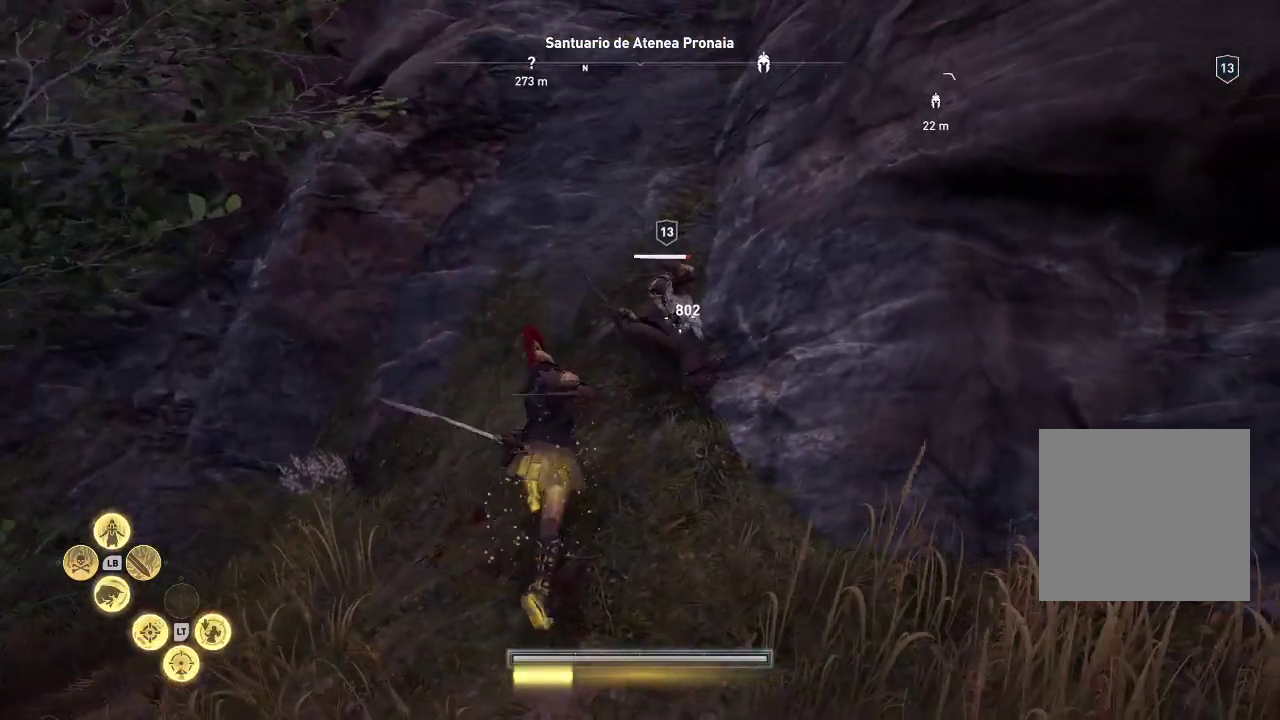
{"buttons": [], "left_stick": "up", "right_stick": "center", "events": [[17, "R1", "down"], [17, "left_stick", "up"], [150, "R1", "up"], [183, "R1", "down"], [400, "R1", "up"]]}
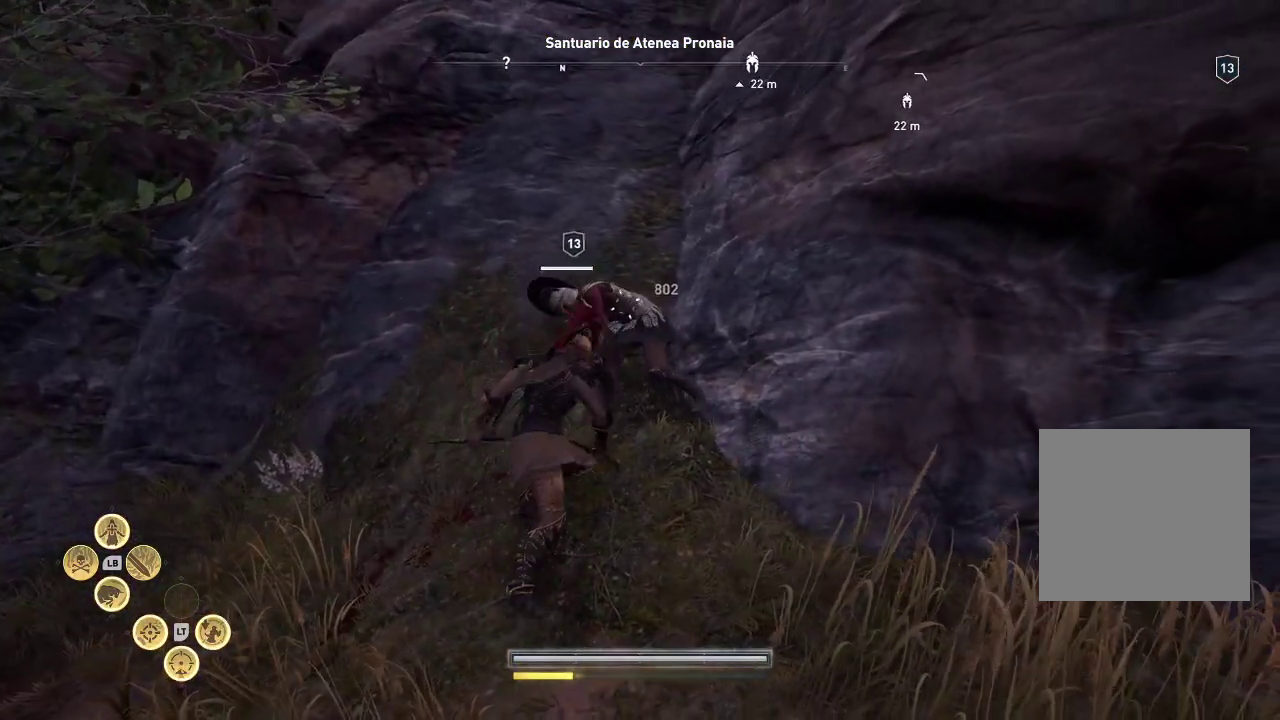
{"buttons": [], "left_stick": "up", "right_stick": "center", "events": [[150, "R1", "down"], [250, "R1", "up"], [300, "R1", "down"], [417, "R1", "up"]]}
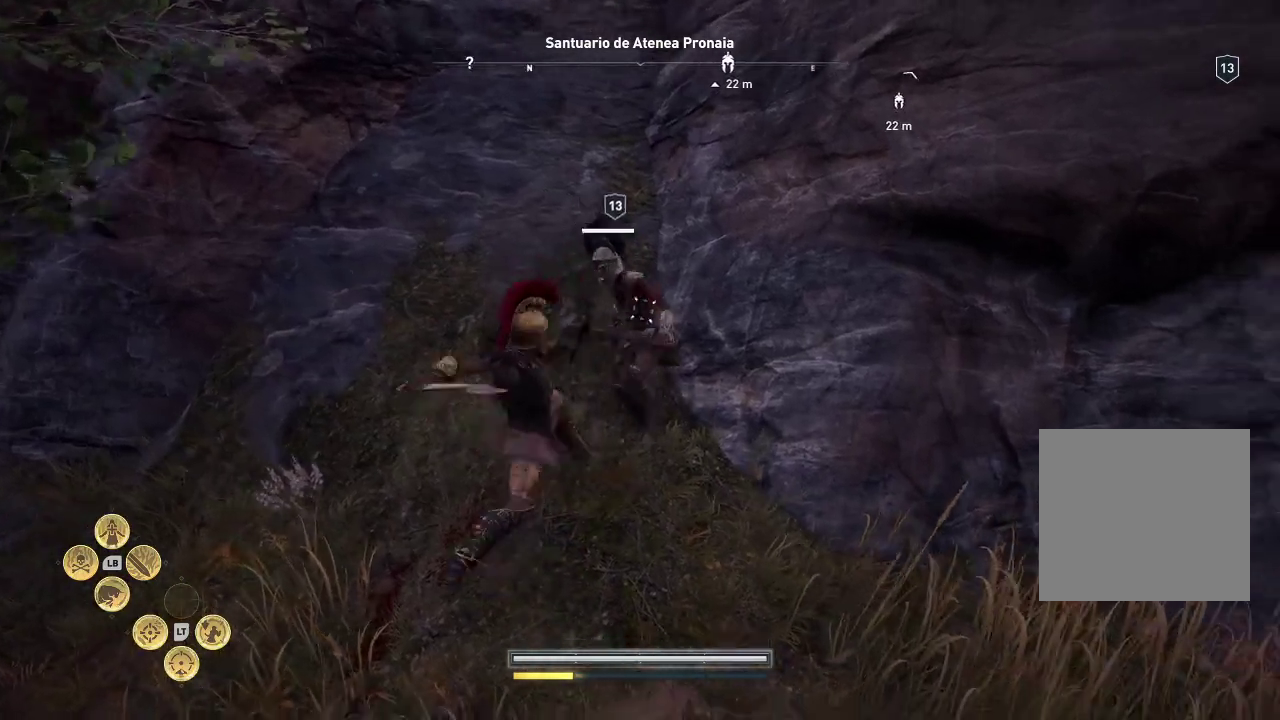
{"buttons": ["R1"], "left_stick": "up", "right_stick": "center", "events": [[200, "R1", "down"], [267, "R1", "up"], [400, "R1", "down"]]}
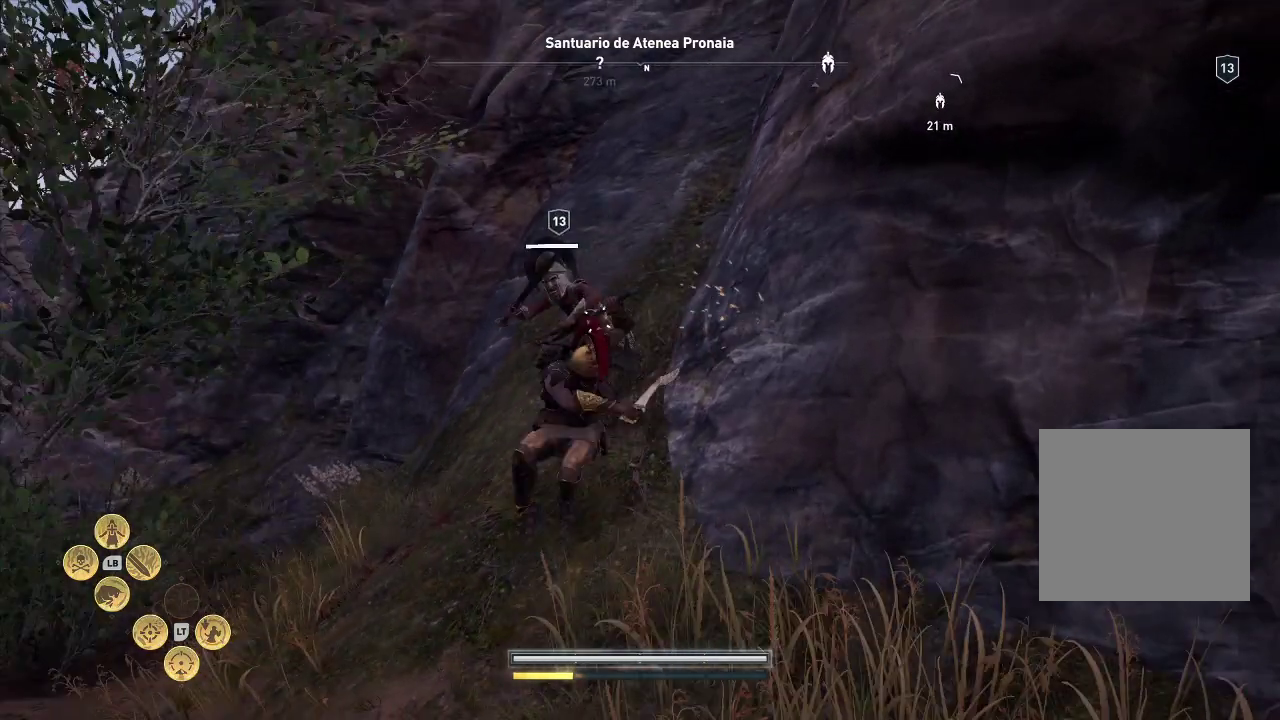
{"buttons": ["R1"], "left_stick": "up-left", "right_stick": "center", "events": [[50, "R1", "up"], [50, "left_stick", "up-left"], [417, "R1", "down"]]}
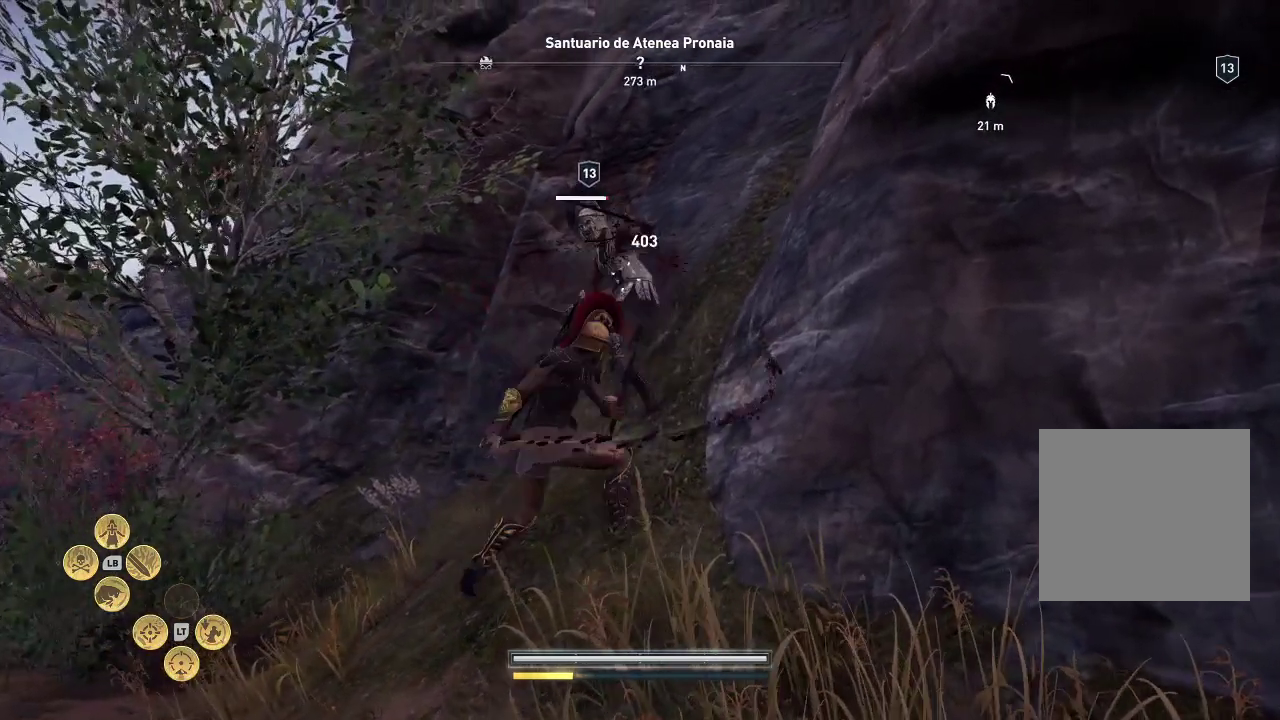
{"buttons": ["R1"], "left_stick": "up-left", "right_stick": "center", "events": []}
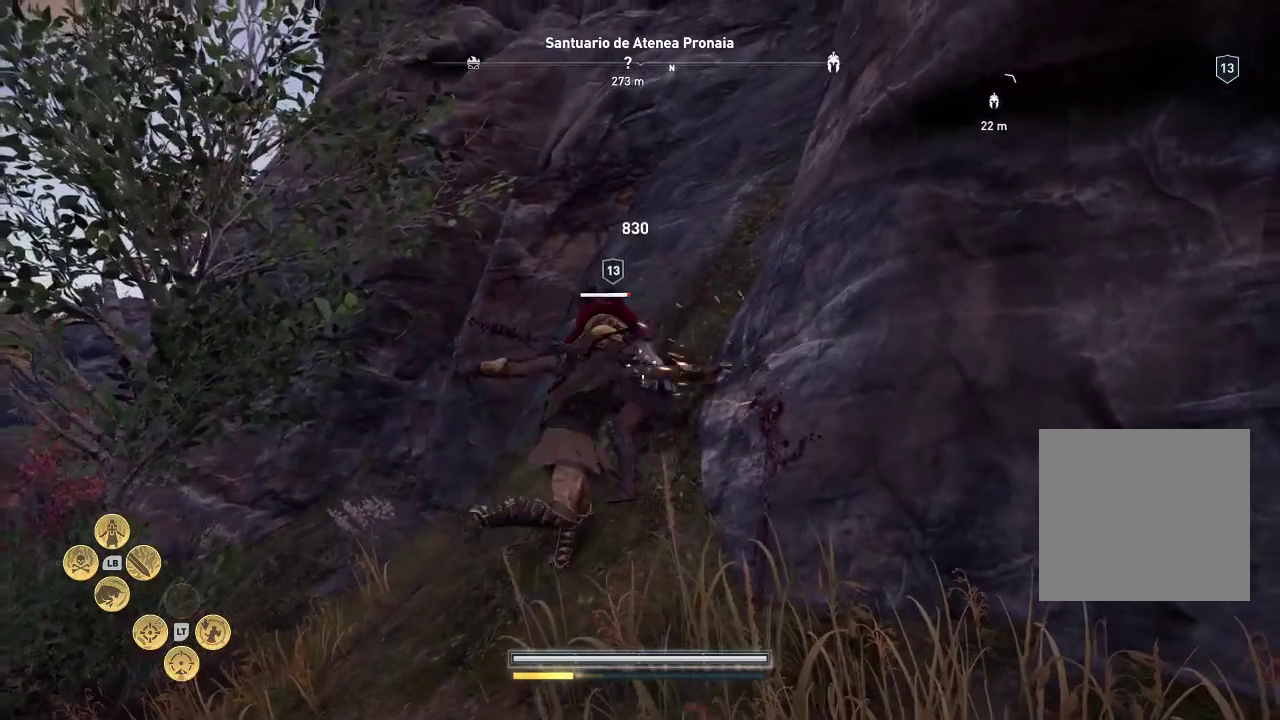
{"buttons": [], "left_stick": "up-left", "right_stick": "center", "events": [[217, "R1", "up"]]}
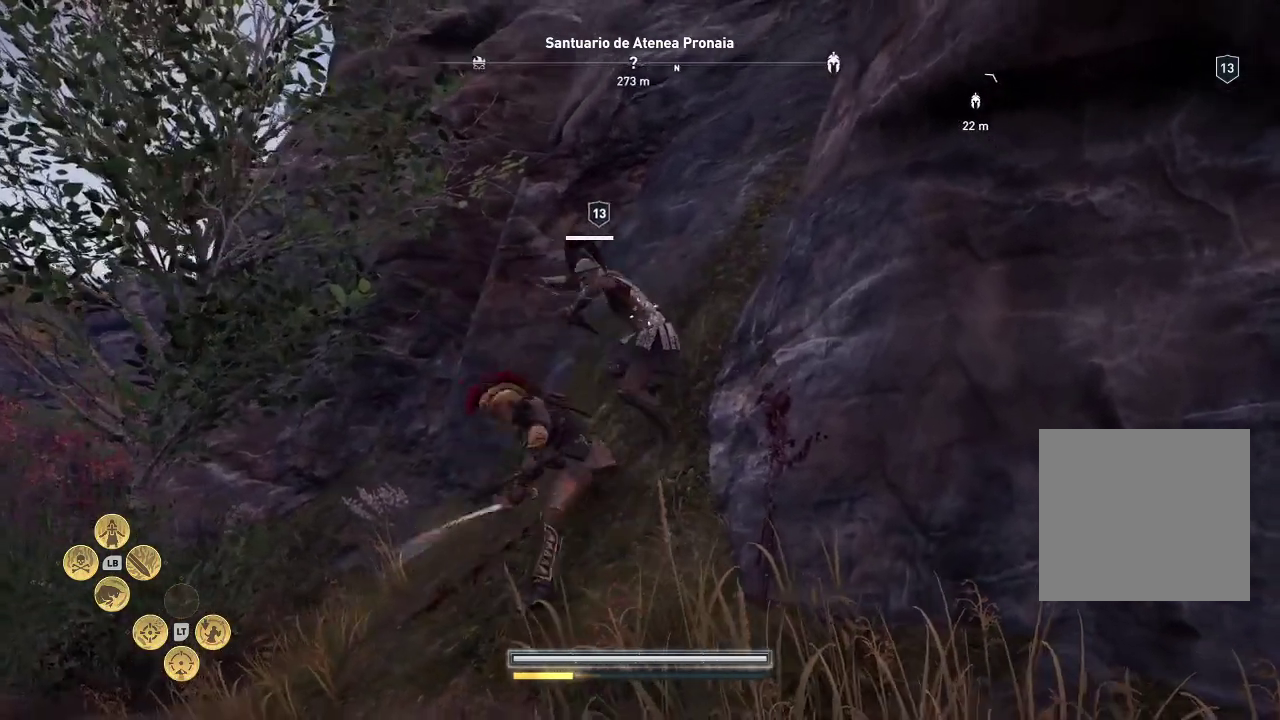
{"buttons": ["R1"], "left_stick": "up-left", "right_stick": "center", "events": [[167, "R1", "down"], [300, "R1", "up"], [350, "R1", "down"]]}
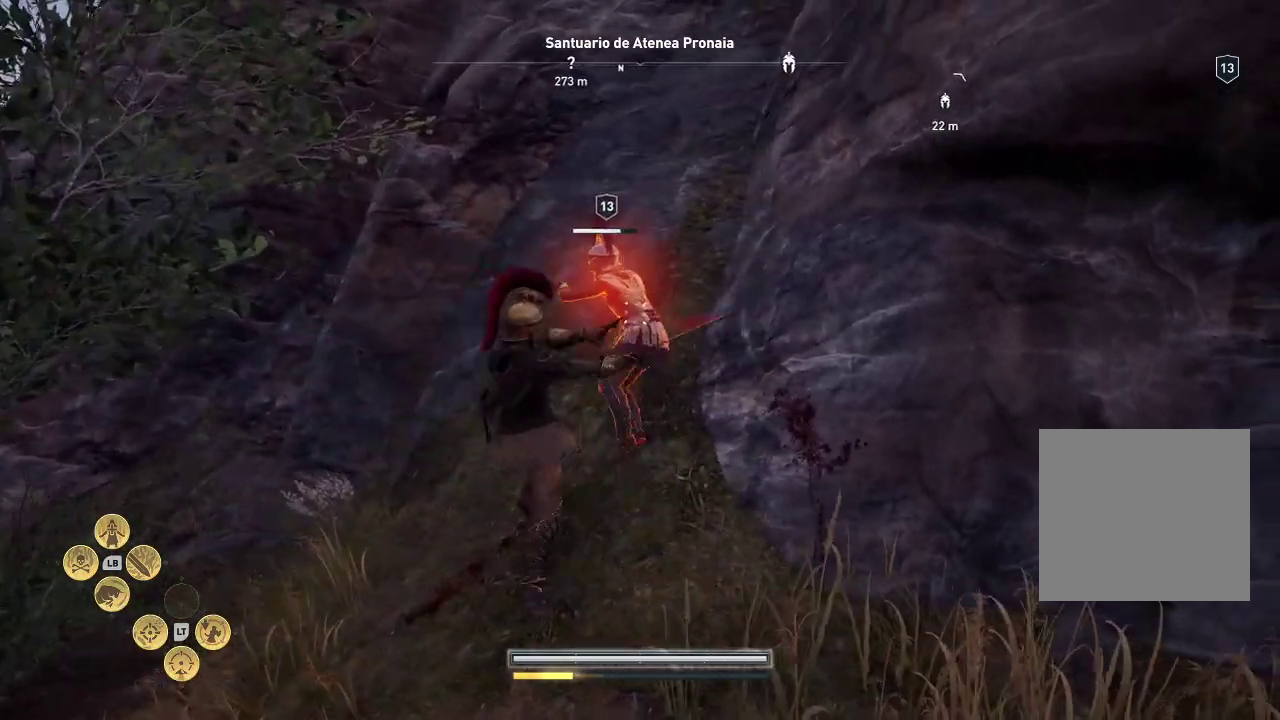
{"buttons": ["X"], "left_stick": "left", "right_stick": "center", "events": [[67, "R1", "up"], [100, "X", "down"], [467, "left_stick", "left"]]}
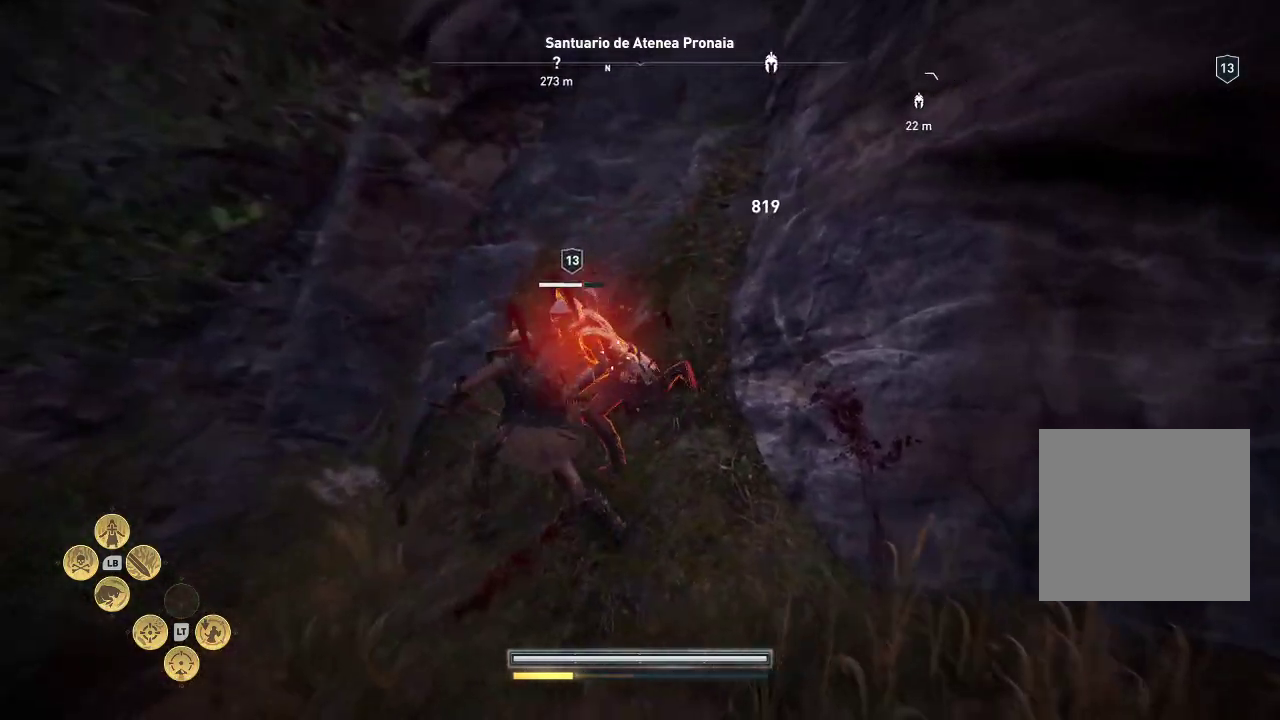
{"buttons": ["X"], "left_stick": "down-left", "right_stick": "center", "events": [[117, "X", "up"], [150, "X", "down"], [367, "X", "up"], [500, "X", "down"], [500, "left_stick", "down-left"]]}
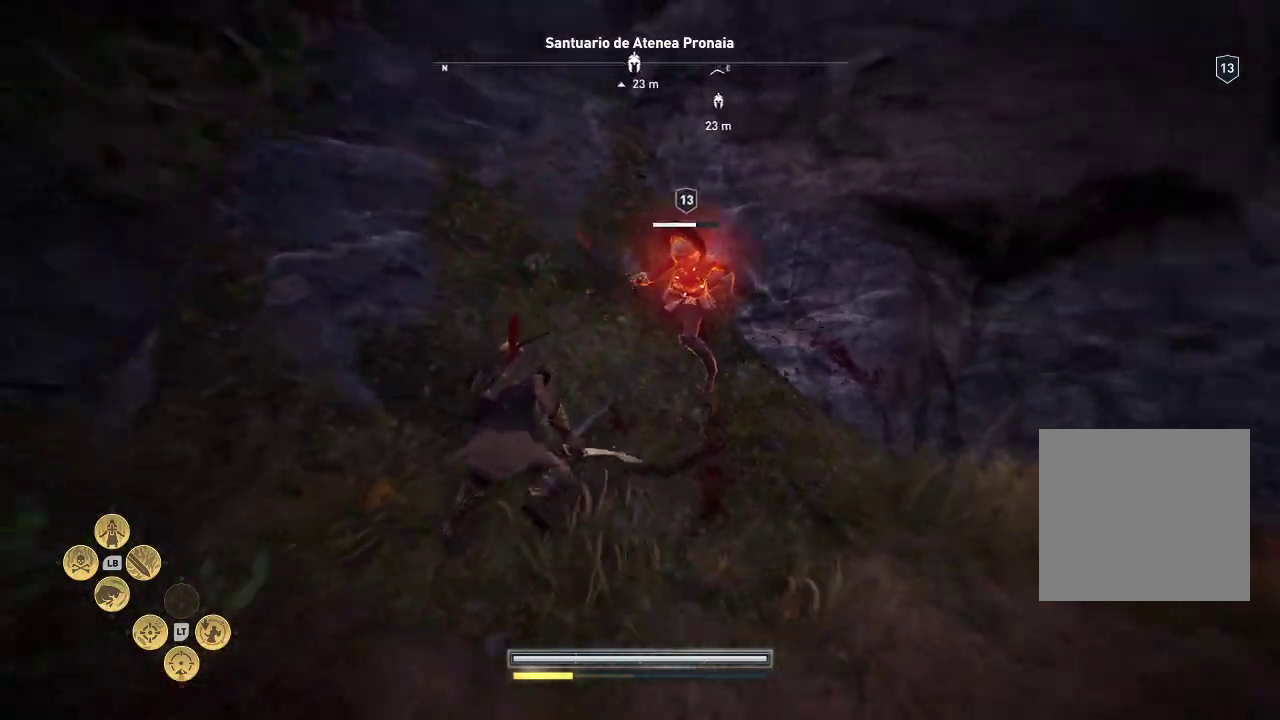
{"buttons": [], "left_stick": "down-left", "right_stick": "center", "events": [[267, "X", "up"], [267, "left_stick", "down"], [450, "left_stick", "down-left"]]}
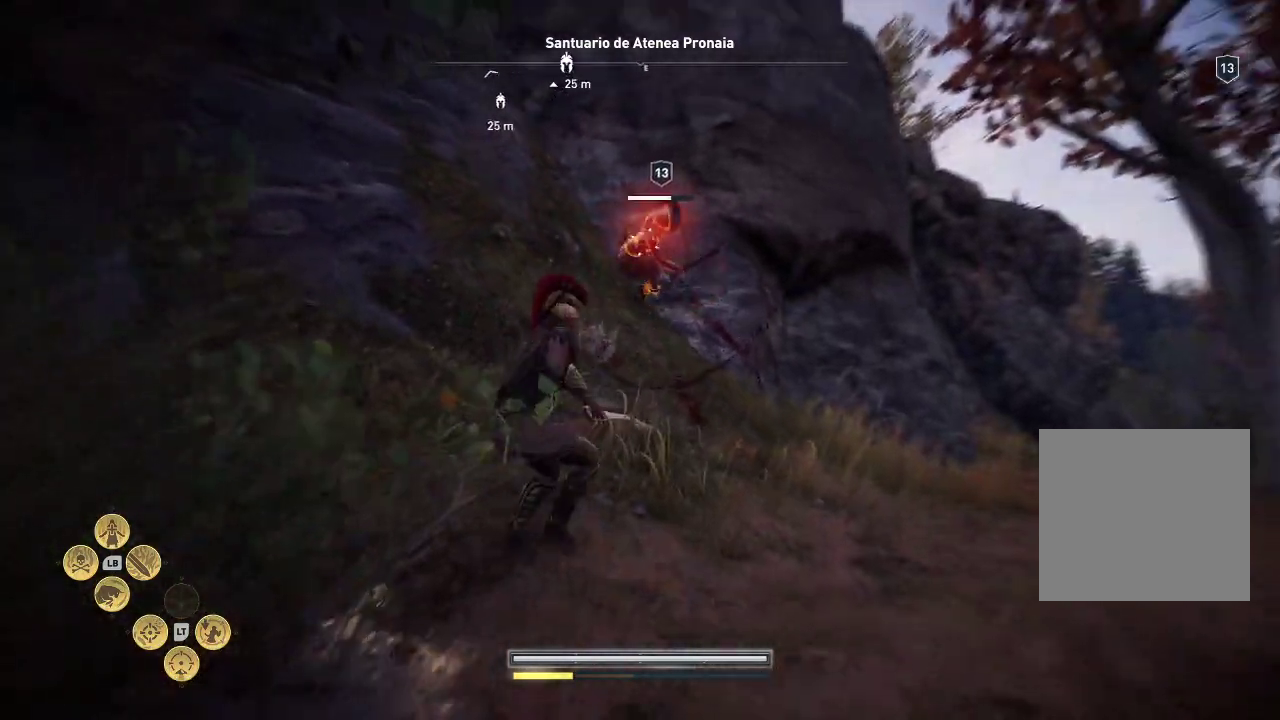
{"buttons": [], "left_stick": "center", "right_stick": "center", "events": [[250, "left_stick", "center"]]}
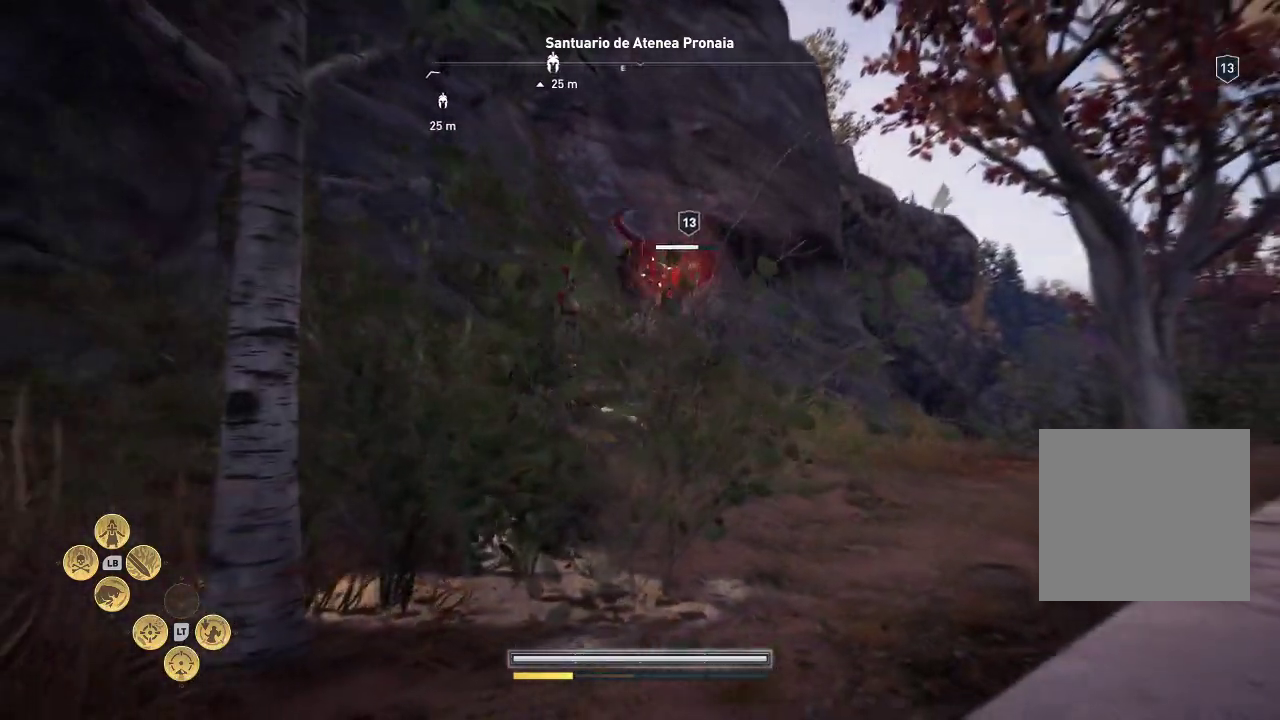
{"buttons": ["A", "L1"], "left_stick": "center", "right_stick": "center", "events": [[67, "L1", "down"], [150, "A", "down"]]}
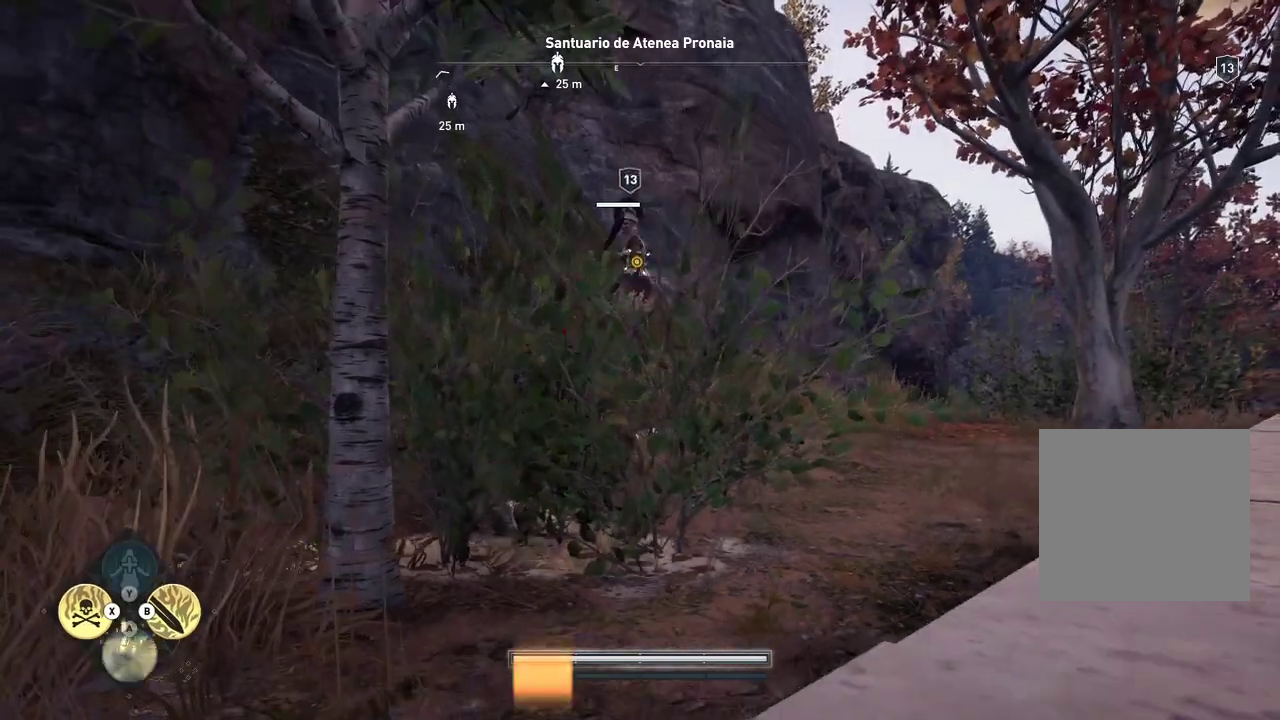
{"buttons": [], "left_stick": "up", "right_stick": "center", "events": [[183, "A", "up"], [300, "L1", "up"], [333, "left_stick", "up"]]}